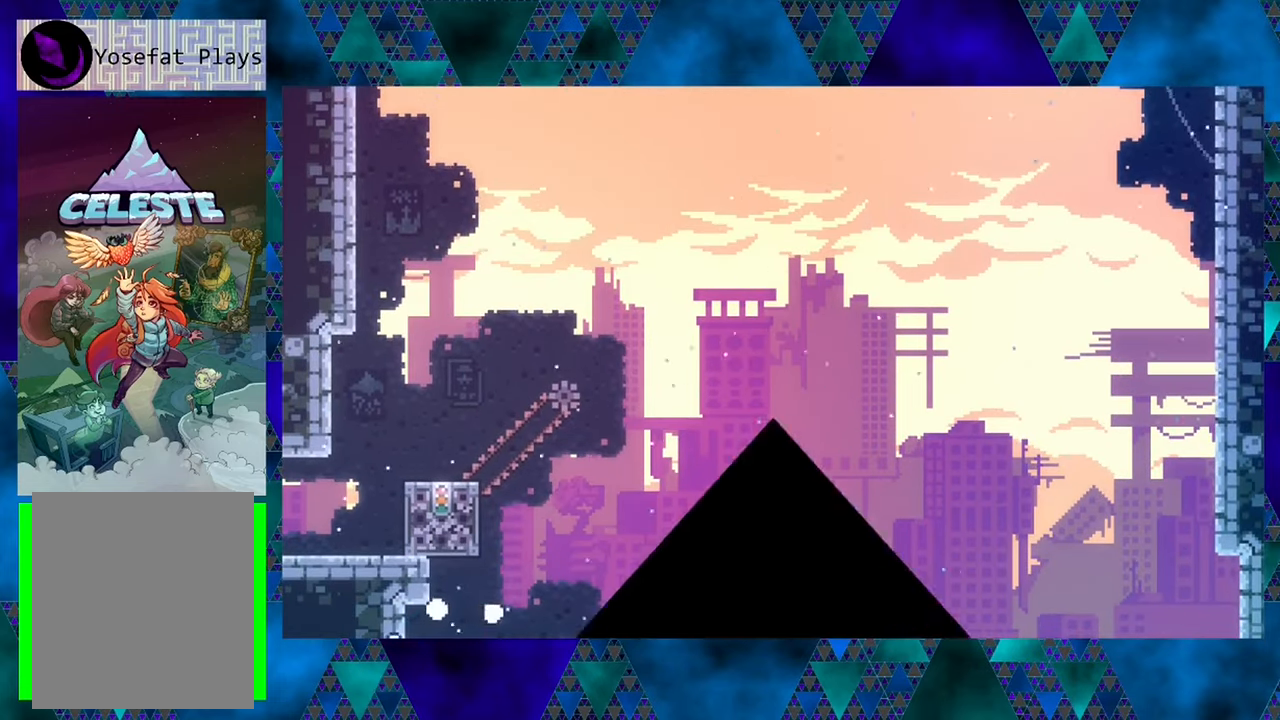
Gameplay with a controller (Nintendo layout); each line is a JSON object with the inputs held at the frame after it. "events" lists button and stick changes between this image and that frame as [ms after this image, input, new state], when the widget could be followed in between. Not read: L3 R3 right_stick.
{"buttons": [], "left_stick": "center", "events": []}
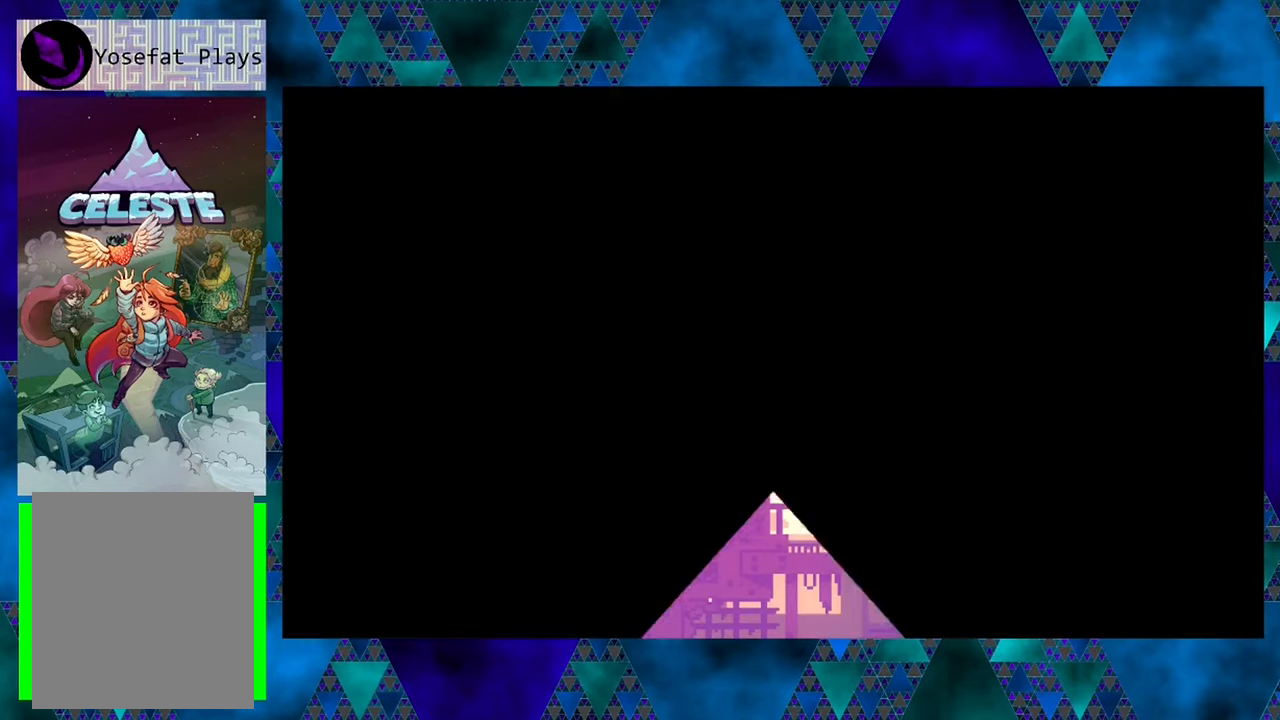
{"buttons": [], "left_stick": "center", "events": []}
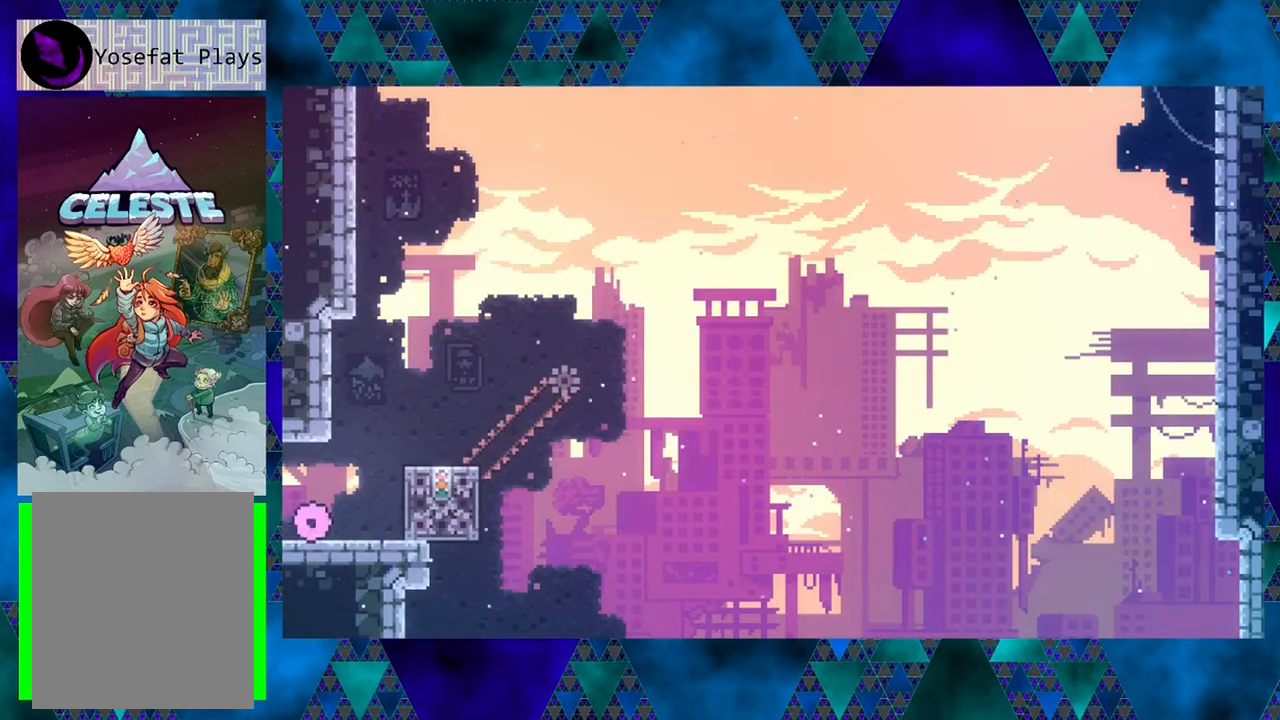
{"buttons": ["B", "DPAD_RIGHT"], "left_stick": "center", "events": [[283, "DPAD_RIGHT", "down"], [316, "B", "down"]]}
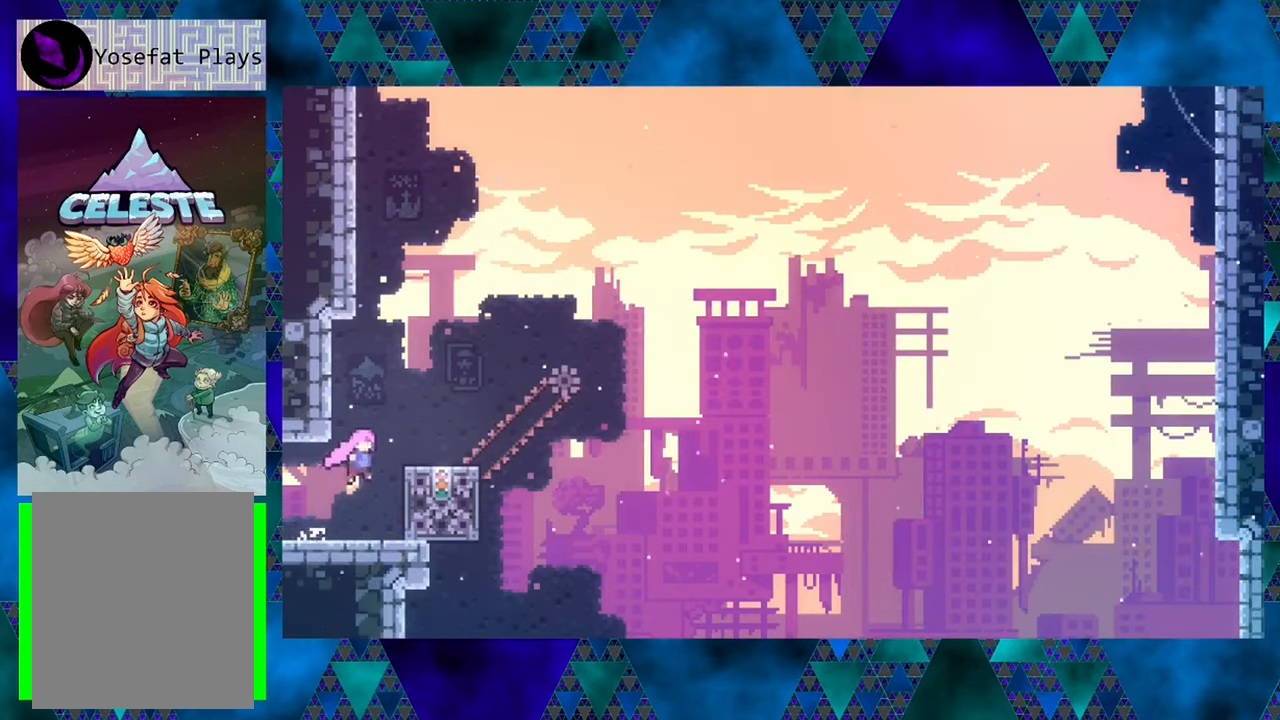
{"buttons": [], "left_stick": "center", "events": [[216, "B", "up"], [250, "DPAD_RIGHT", "up"]]}
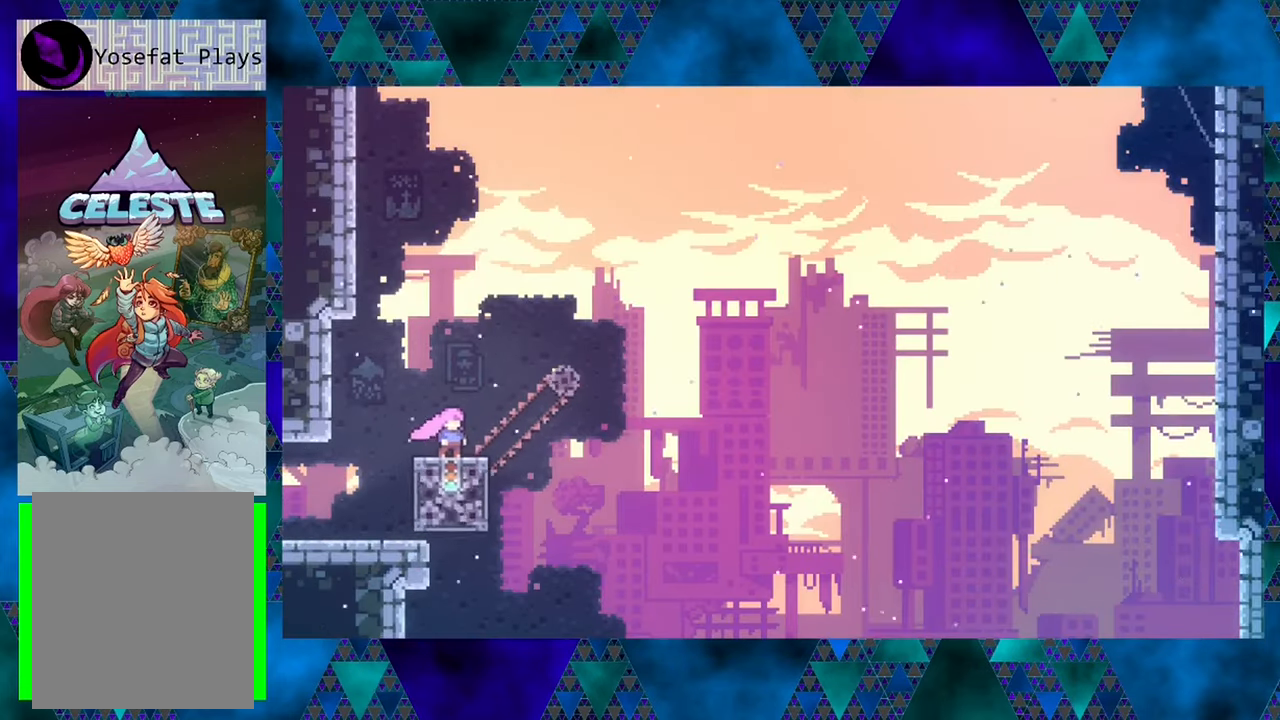
{"buttons": ["B"], "left_stick": "center", "events": [[416, "B", "down"]]}
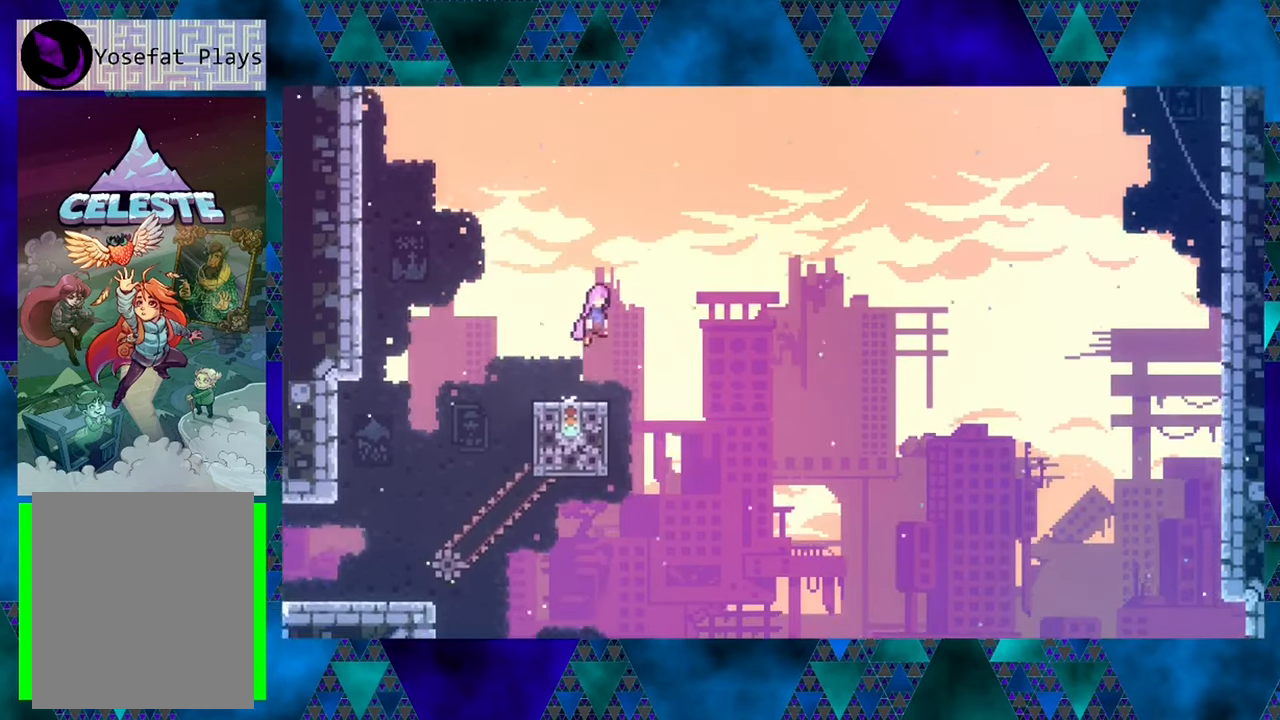
{"buttons": ["B", "DPAD_UP", "DPAD_LEFT"], "left_stick": "center", "events": [[383, "DPAD_UP", "down"], [416, "DPAD_LEFT", "down"]]}
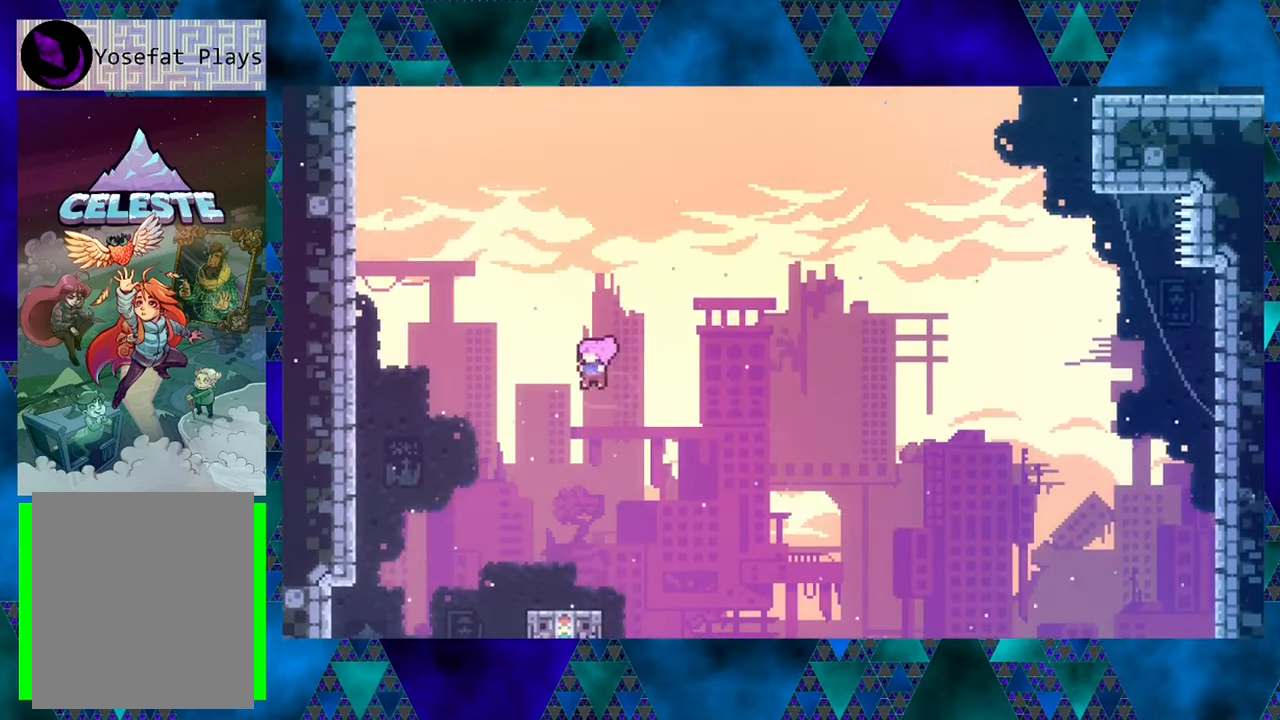
{"buttons": ["B", "DPAD_UP", "DPAD_LEFT"], "left_stick": "center", "events": [[66, "Y", "down"], [366, "Y", "up"]]}
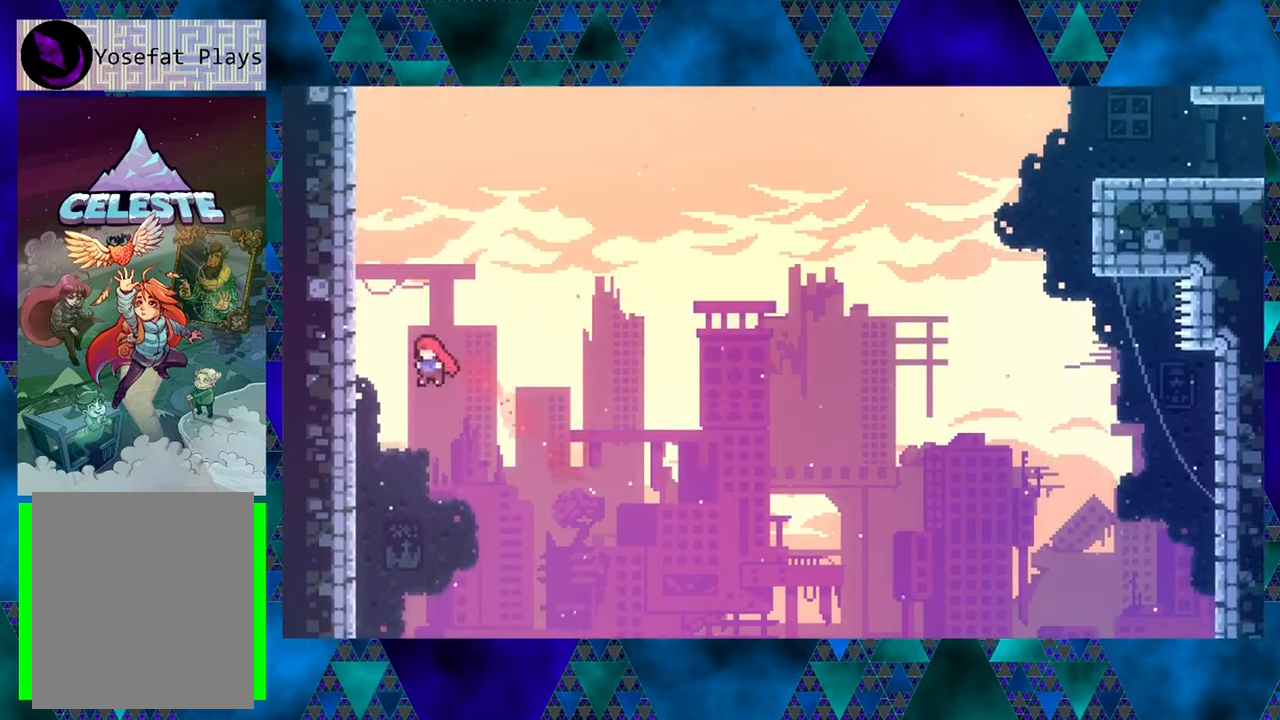
{"buttons": ["R1", "DPAD_UP"], "left_stick": "center", "events": [[33, "Y", "down"], [367, "Y", "up"], [400, "DPAD_LEFT", "up"], [500, "B", "up"], [500, "R1", "down"]]}
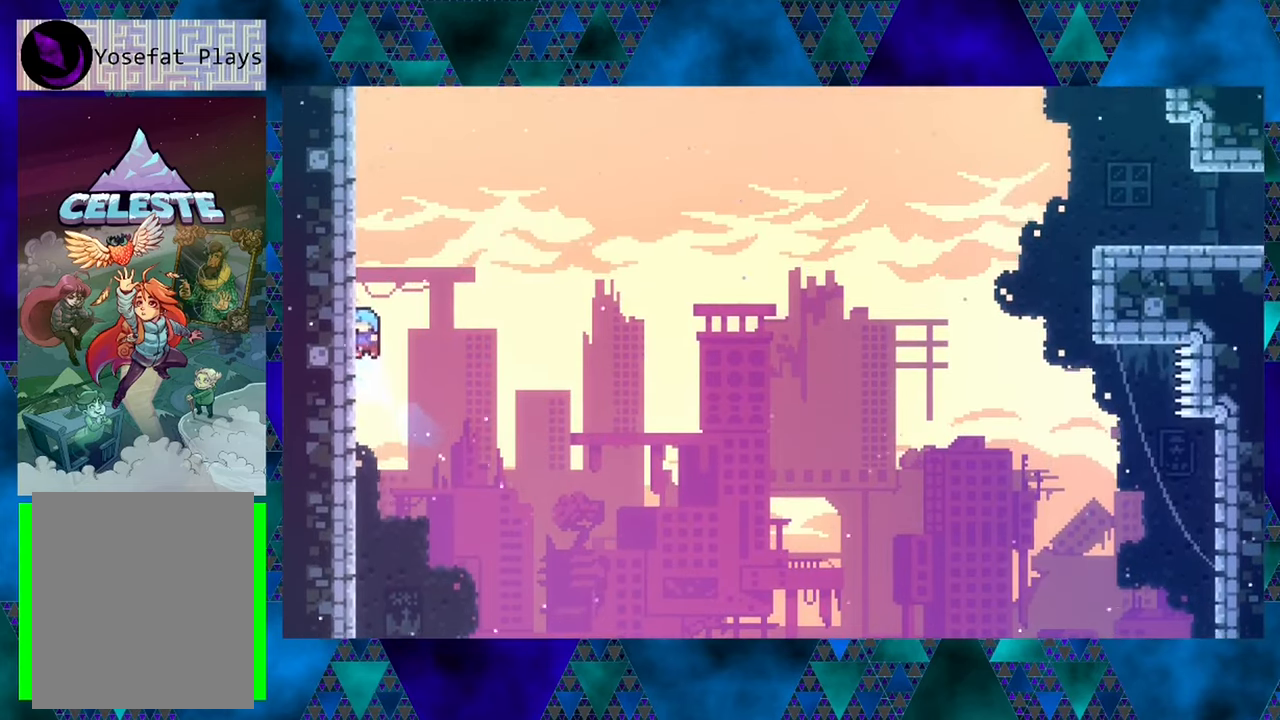
{"buttons": ["R1", "DPAD_UP"], "left_stick": "center", "events": []}
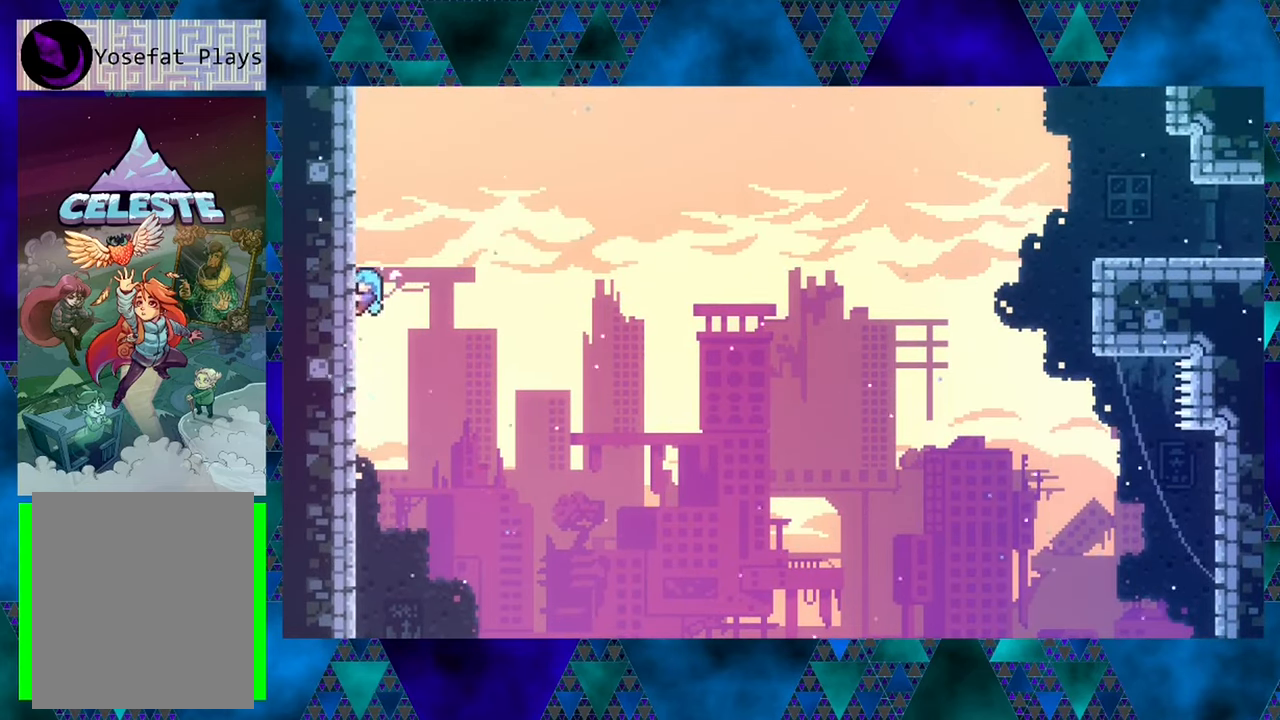
{"buttons": ["R1", "DPAD_UP"], "left_stick": "center", "events": []}
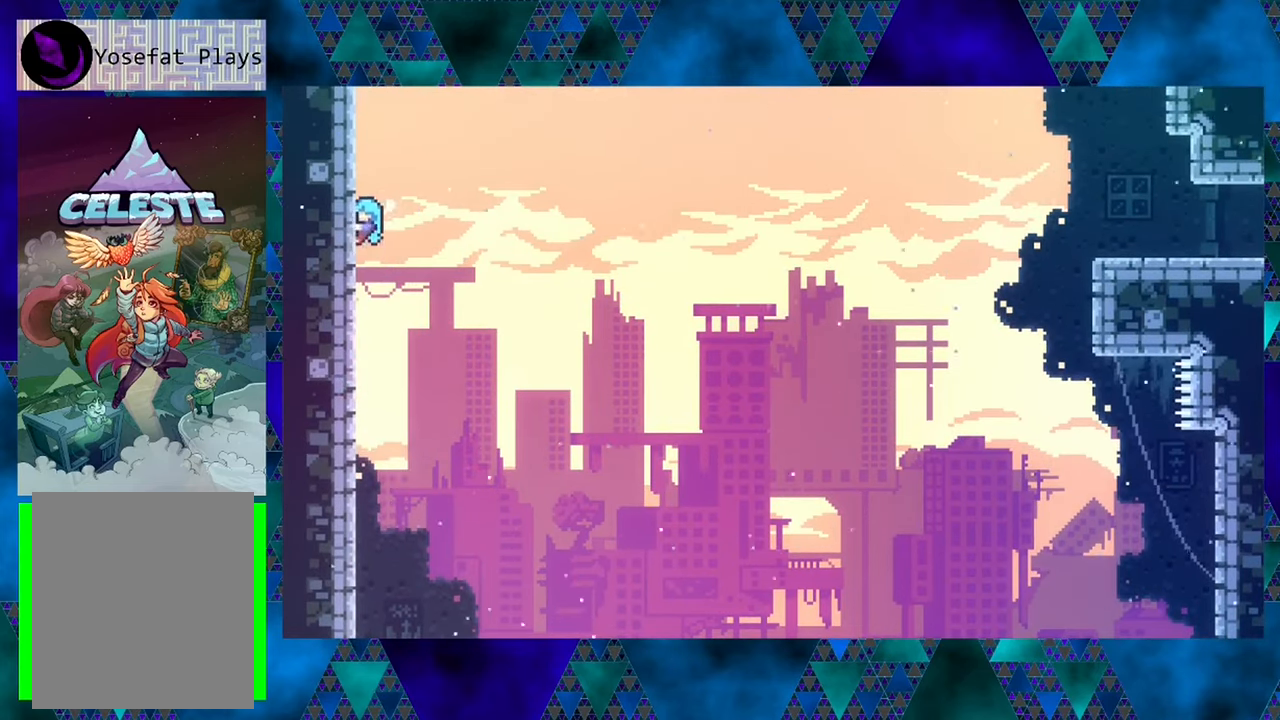
{"buttons": ["R1", "DPAD_UP"], "left_stick": "center", "events": []}
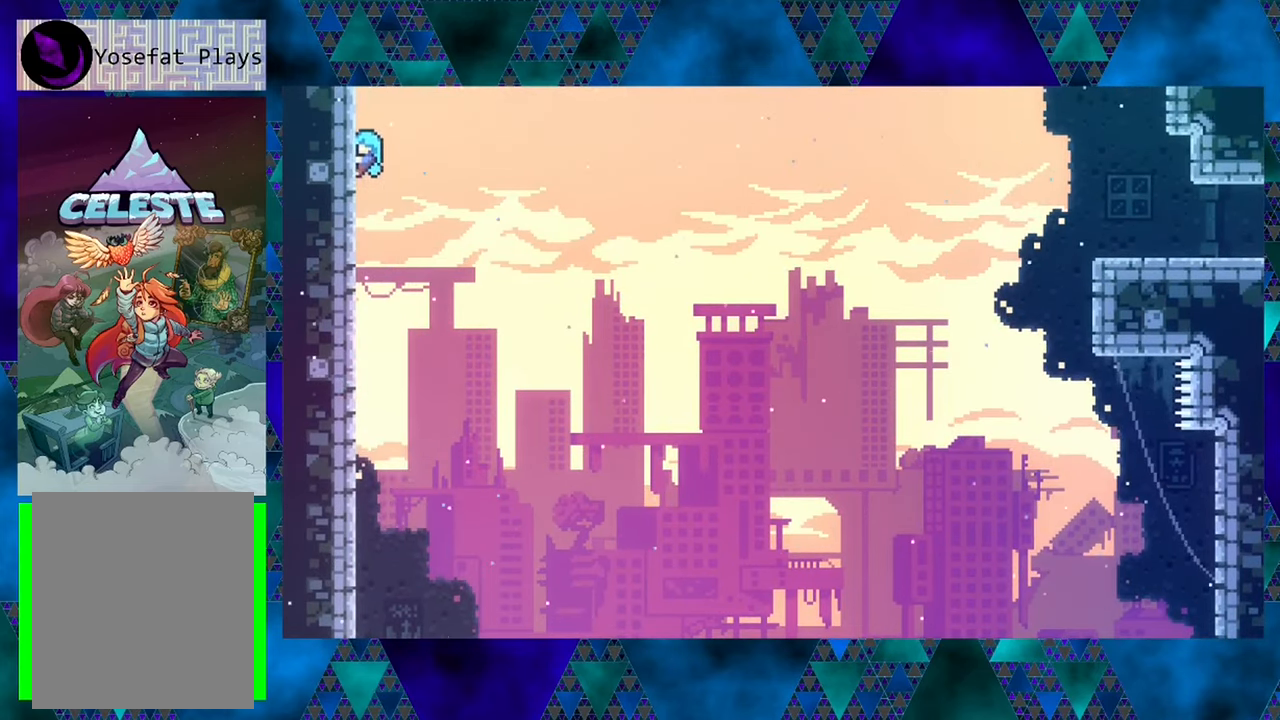
{"buttons": [], "left_stick": "center", "events": [[67, "DPAD_UP", "up"], [100, "R1", "up"]]}
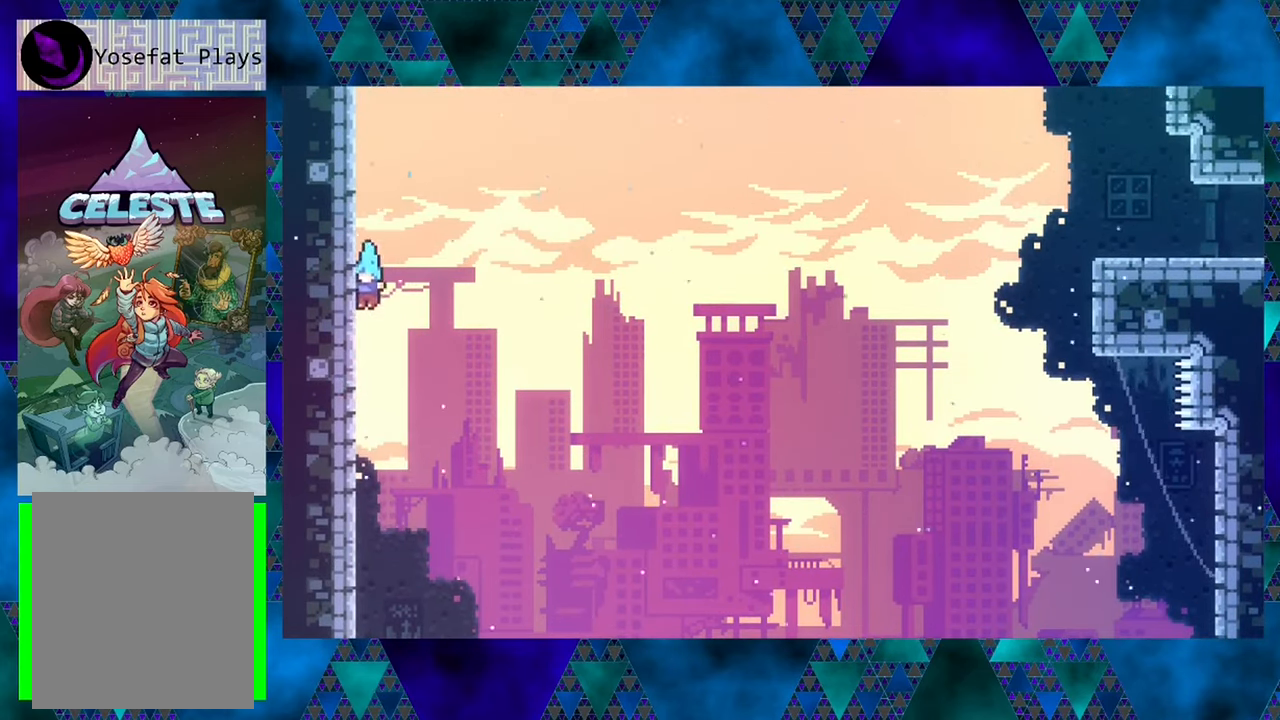
{"buttons": [], "left_stick": "center", "events": []}
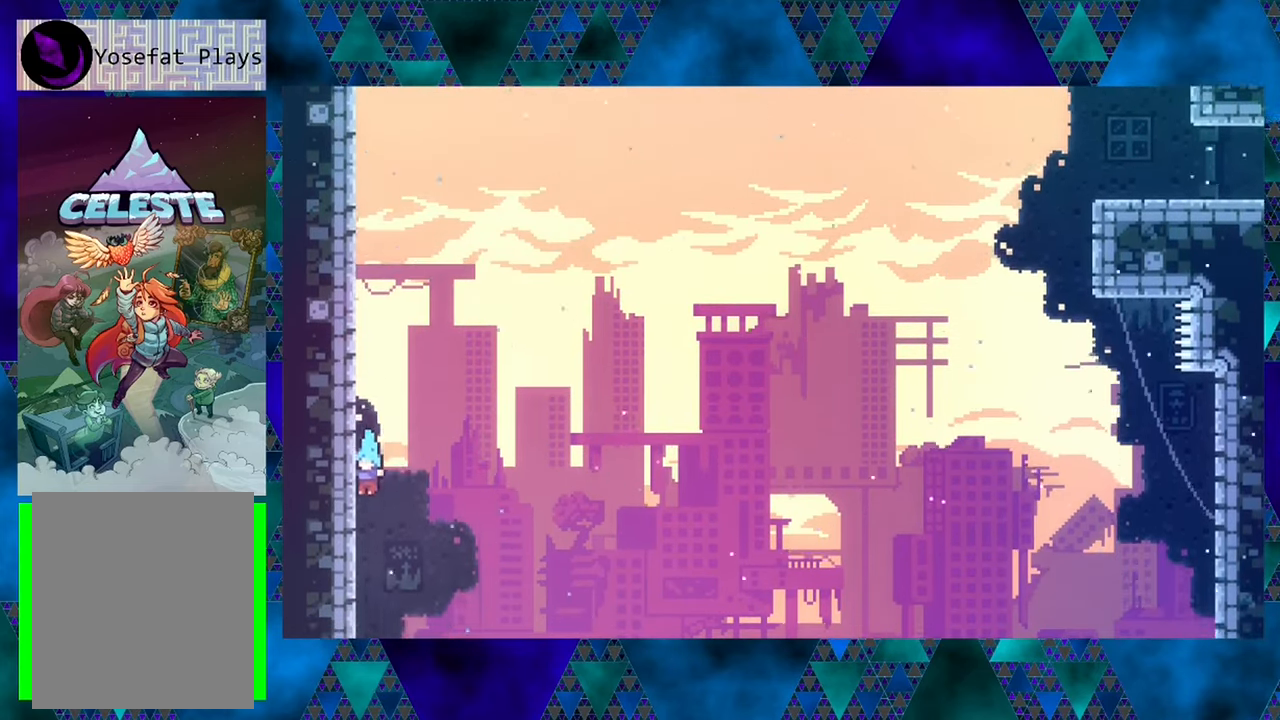
{"buttons": [], "left_stick": "center", "events": []}
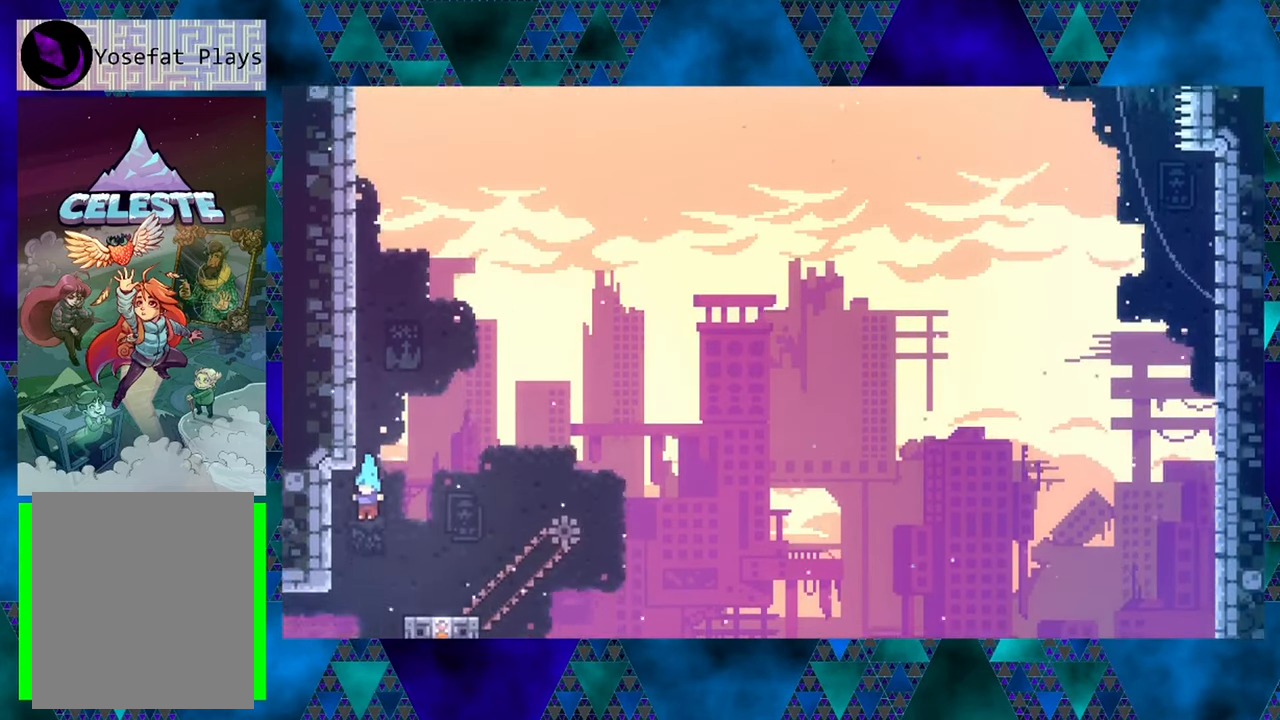
{"buttons": [], "left_stick": "center", "events": []}
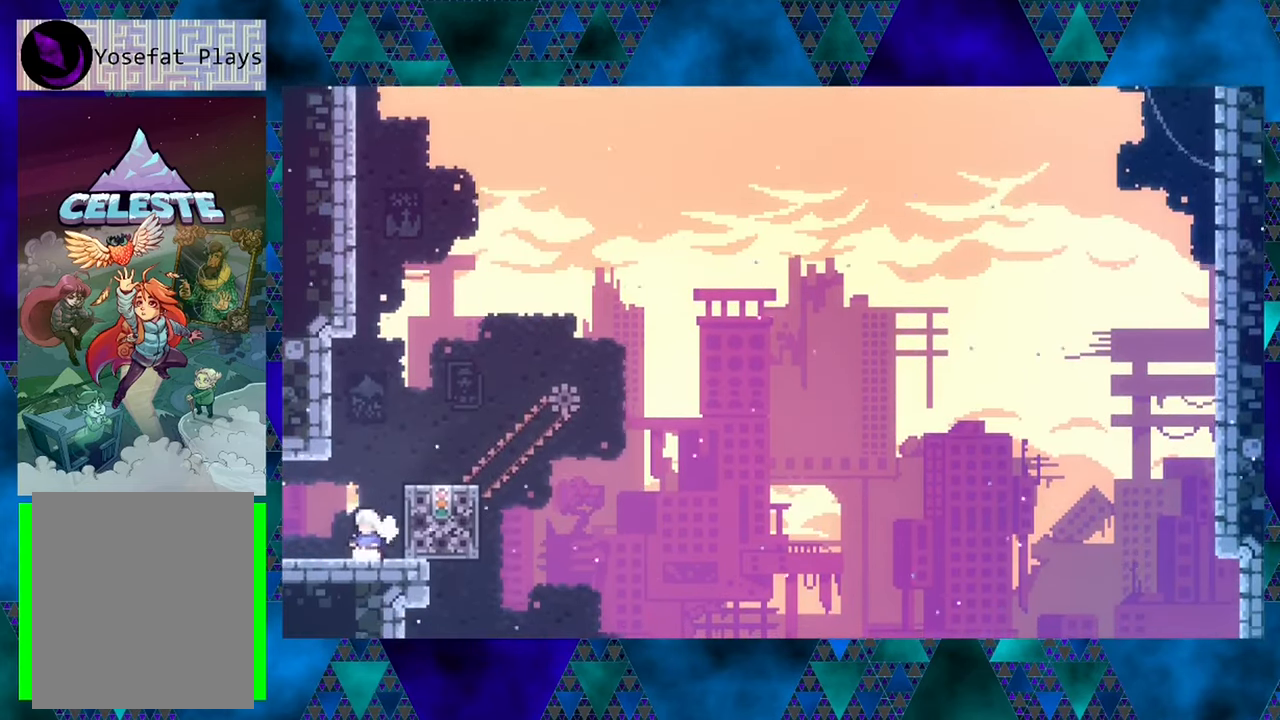
{"buttons": ["DPAD_RIGHT"], "left_stick": "center", "events": [[100, "B", "down"], [267, "DPAD_RIGHT", "down"], [483, "B", "up"]]}
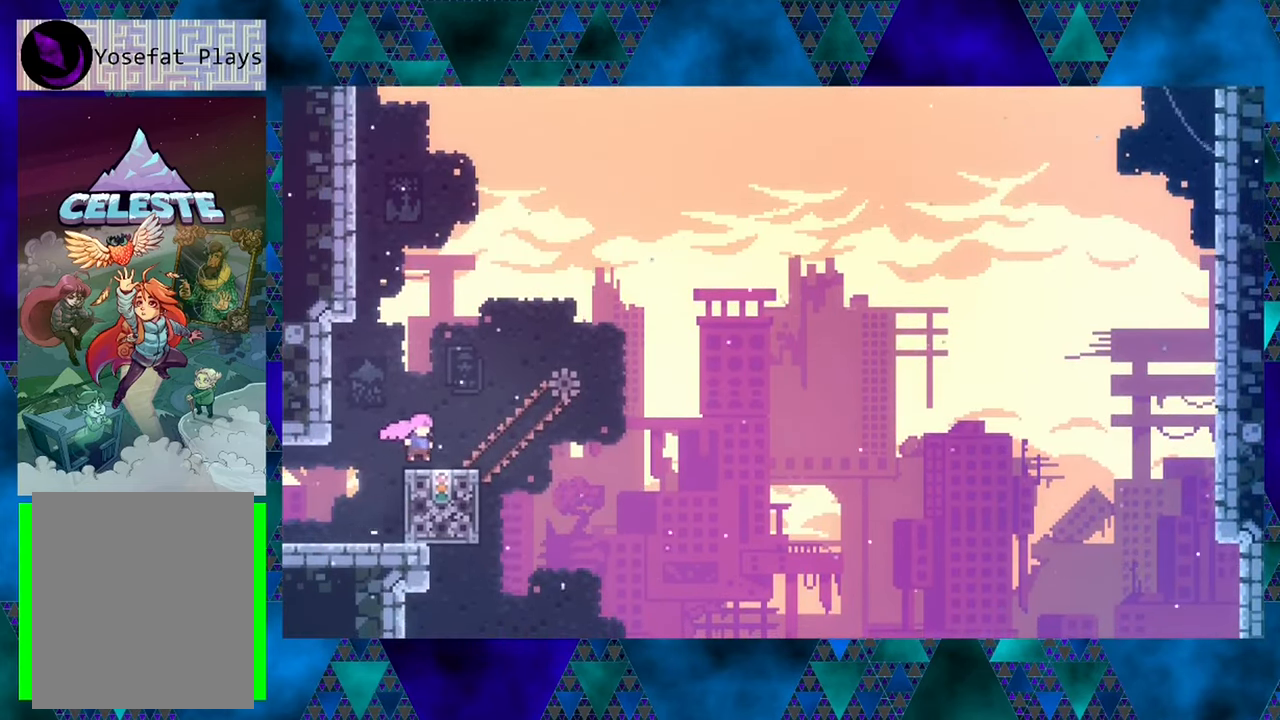
{"buttons": [], "left_stick": "center", "events": [[17, "DPAD_RIGHT", "up"]]}
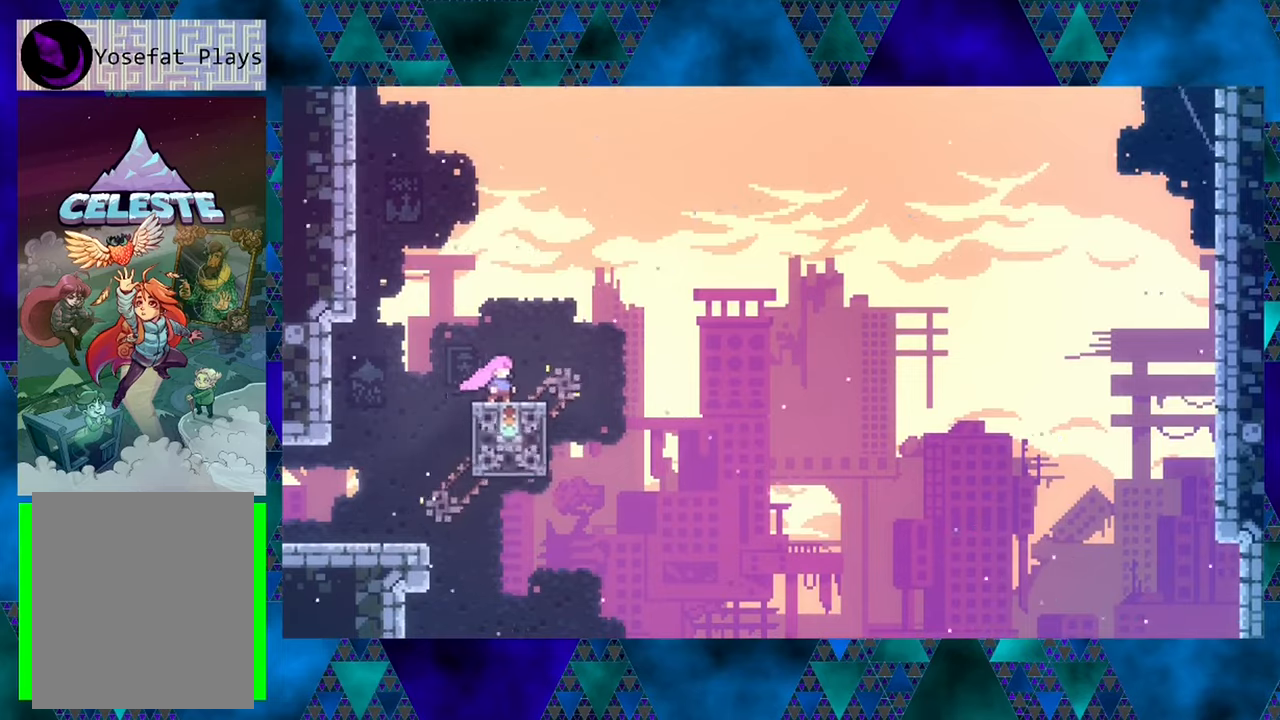
{"buttons": ["B", "DPAD_RIGHT"], "left_stick": "center", "events": [[117, "DPAD_RIGHT", "down"], [234, "B", "down"]]}
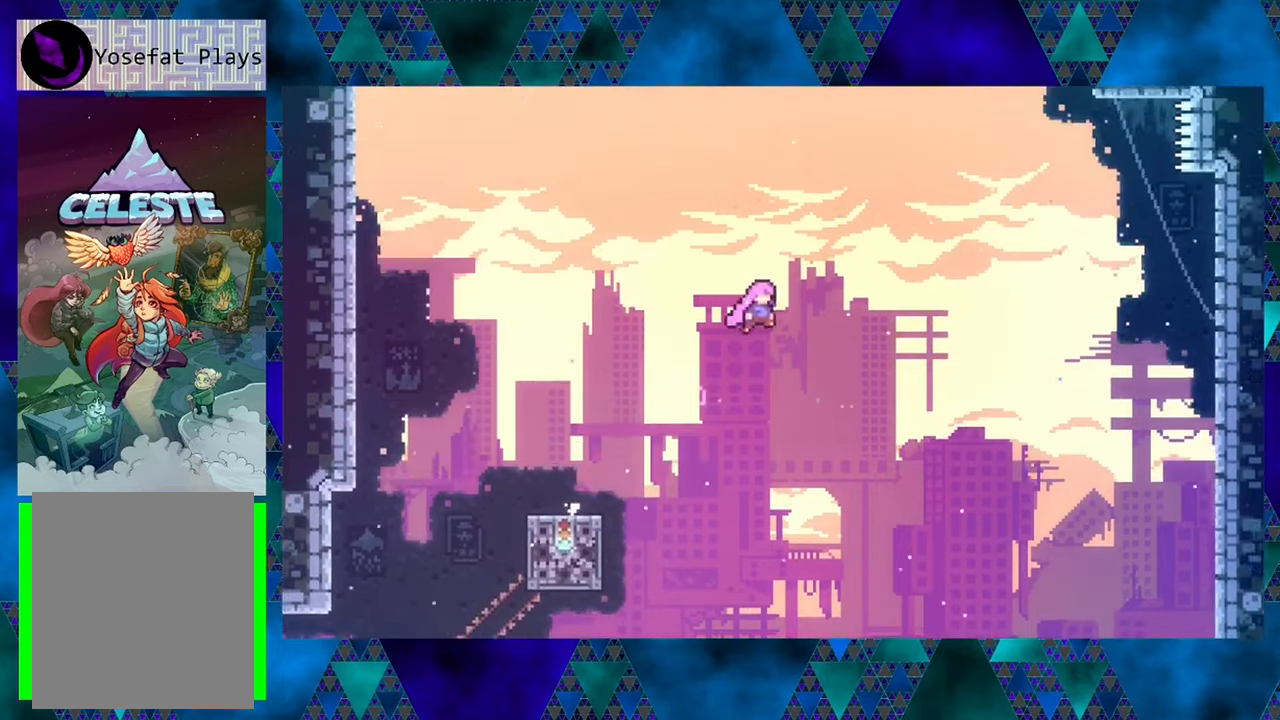
{"buttons": ["B", "Y", "DPAD_UP"], "left_stick": "center", "events": [[117, "DPAD_UP", "down"], [267, "DPAD_RIGHT", "up"], [317, "Y", "down"]]}
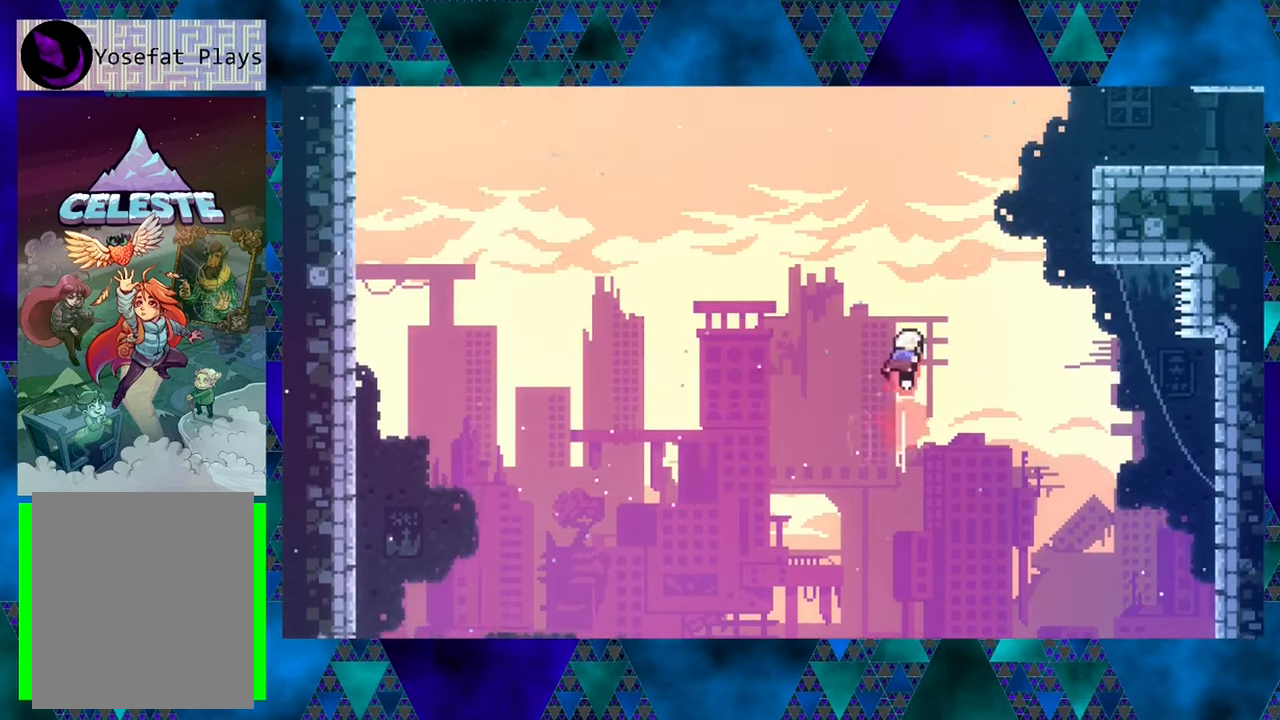
{"buttons": ["B", "Y", "DPAD_UP", "DPAD_RIGHT"], "left_stick": "center", "events": [[67, "Y", "up"], [84, "DPAD_RIGHT", "down"], [317, "Y", "down"]]}
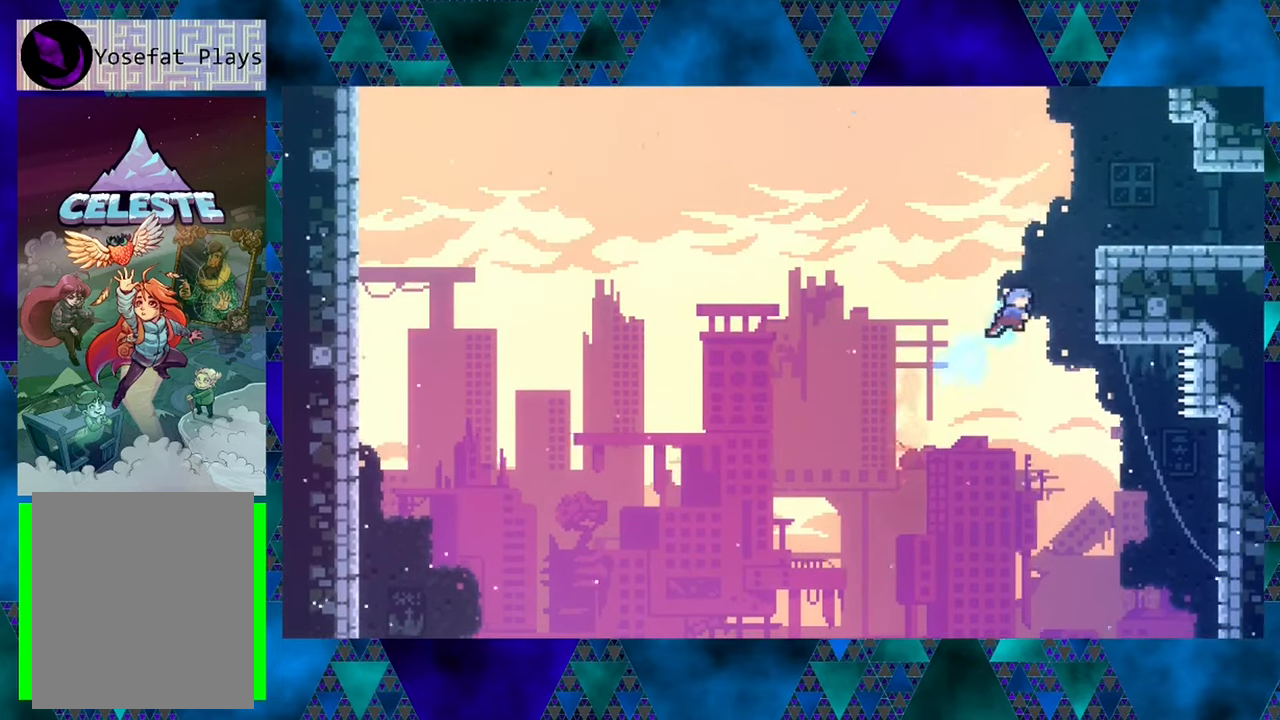
{"buttons": ["R1", "DPAD_UP", "DPAD_RIGHT"], "left_stick": "center", "events": [[67, "Y", "up"], [234, "B", "up"], [234, "R1", "down"]]}
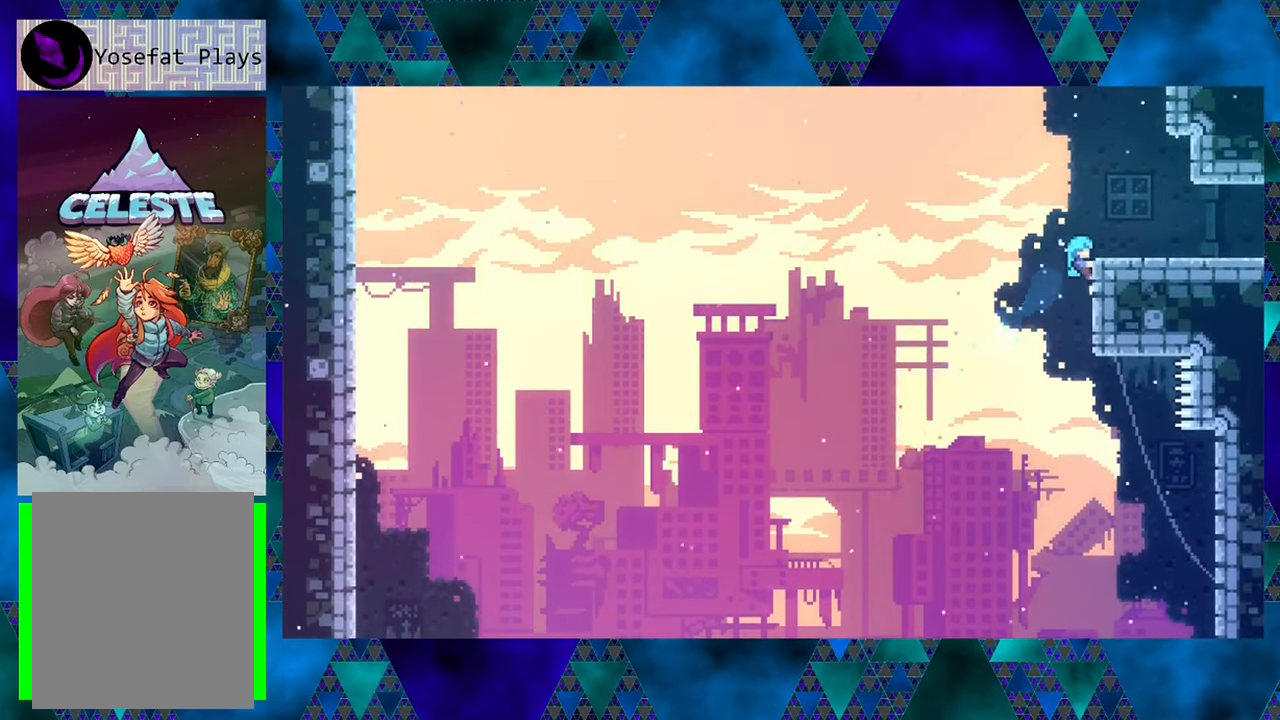
{"buttons": ["DPAD_RIGHT"], "left_stick": "center", "events": [[200, "DPAD_UP", "up"], [284, "R1", "up"], [367, "DPAD_RIGHT", "up"], [400, "DPAD_RIGHT", "down"]]}
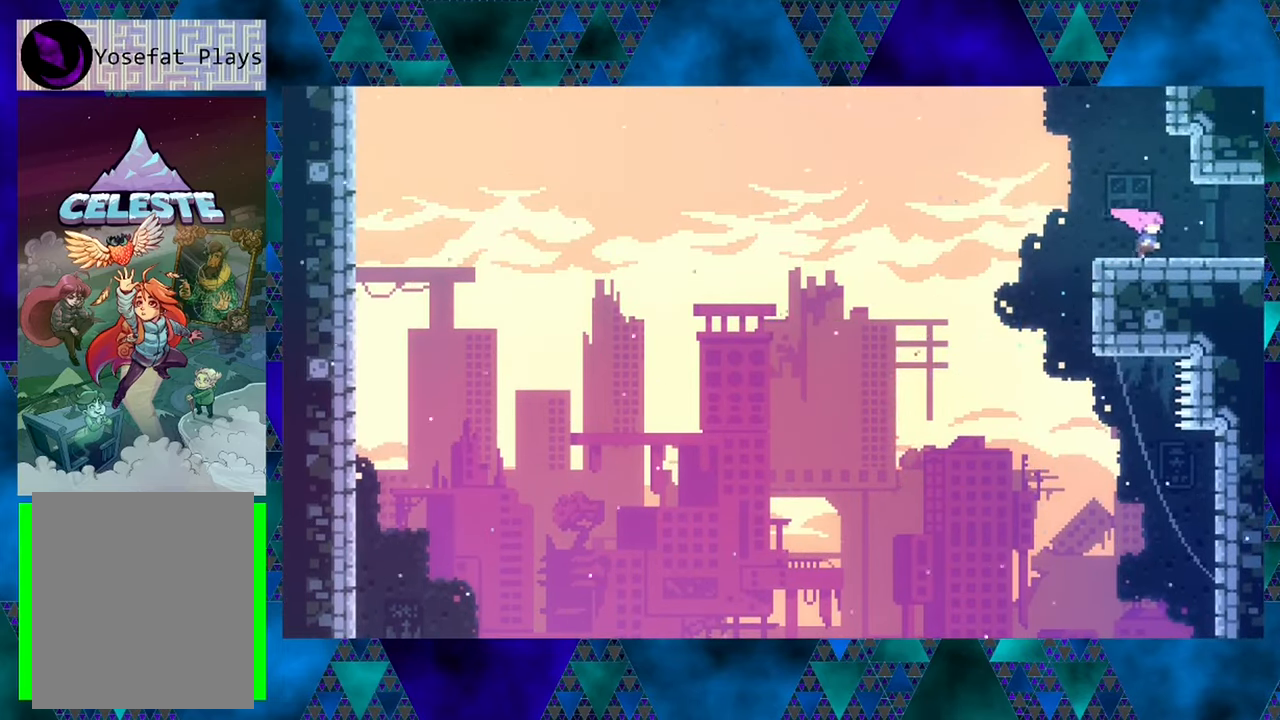
{"buttons": [], "left_stick": "center", "events": [[234, "DPAD_RIGHT", "up"]]}
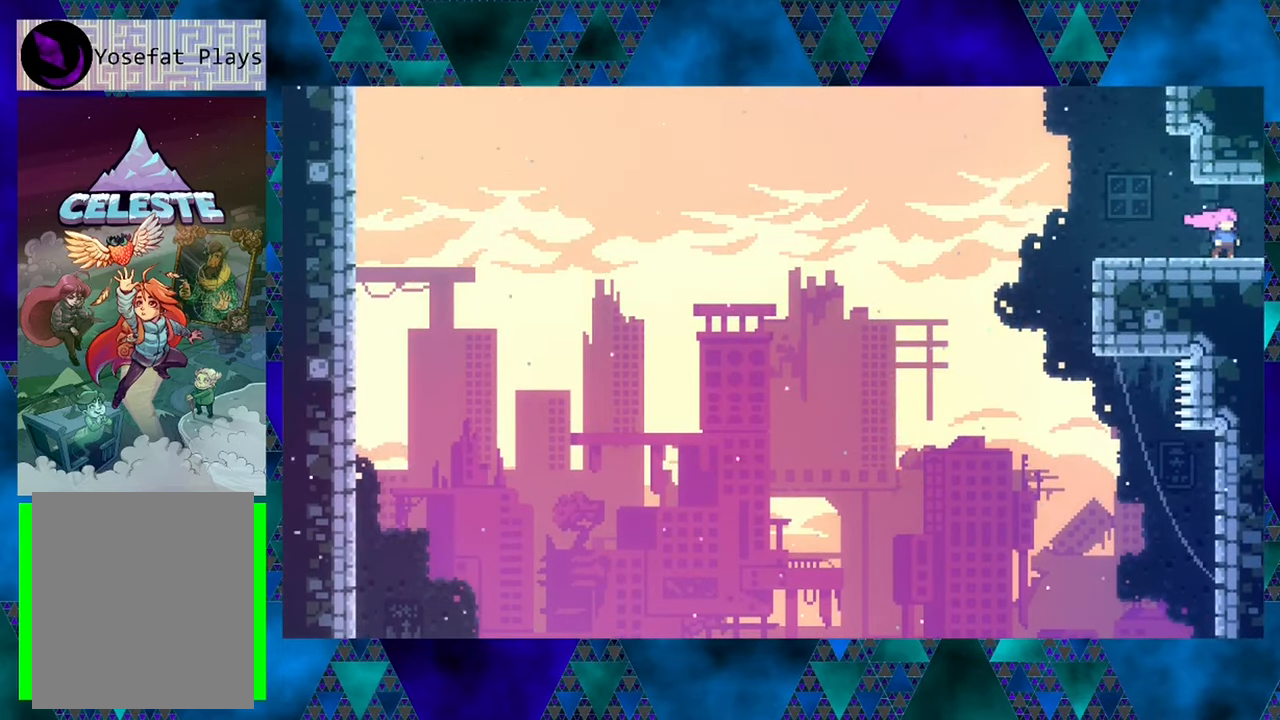
{"buttons": [], "left_stick": "center", "events": [[17, "DPAD_RIGHT", "down"], [500, "DPAD_RIGHT", "up"]]}
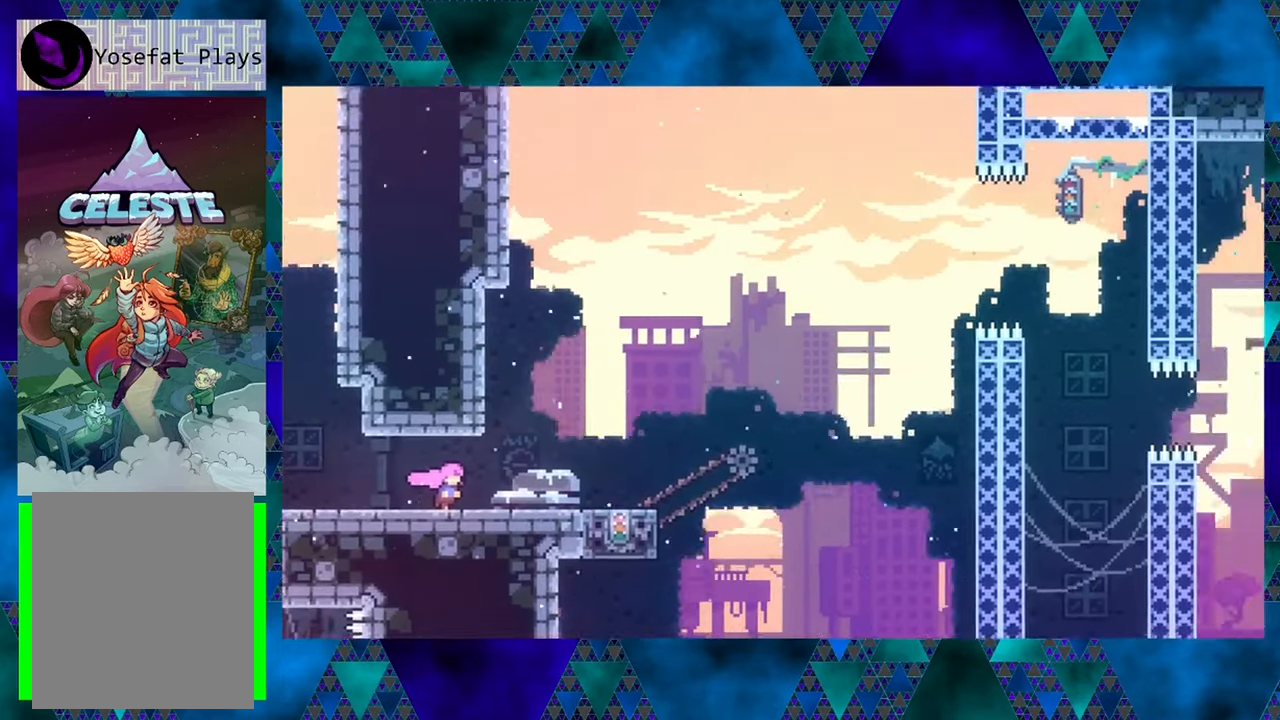
{"buttons": [], "left_stick": "center", "events": []}
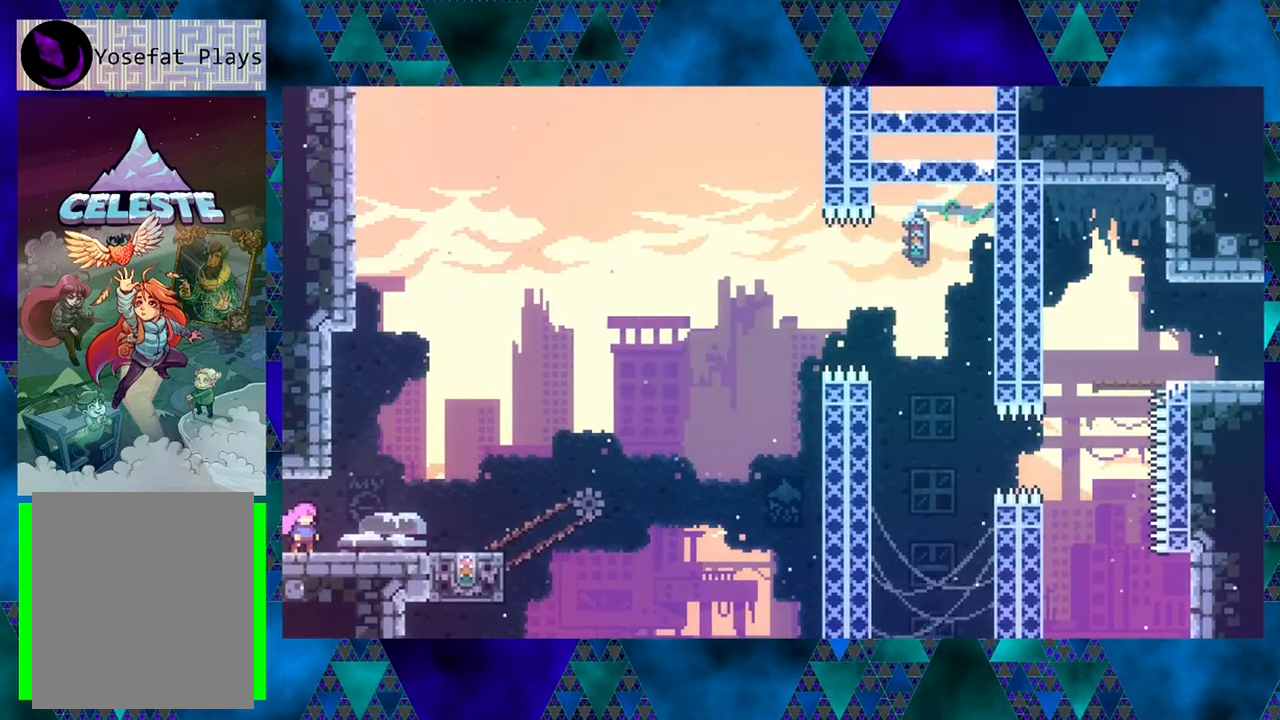
{"buttons": ["DPAD_RIGHT"], "left_stick": "center", "events": [[184, "DPAD_RIGHT", "down"]]}
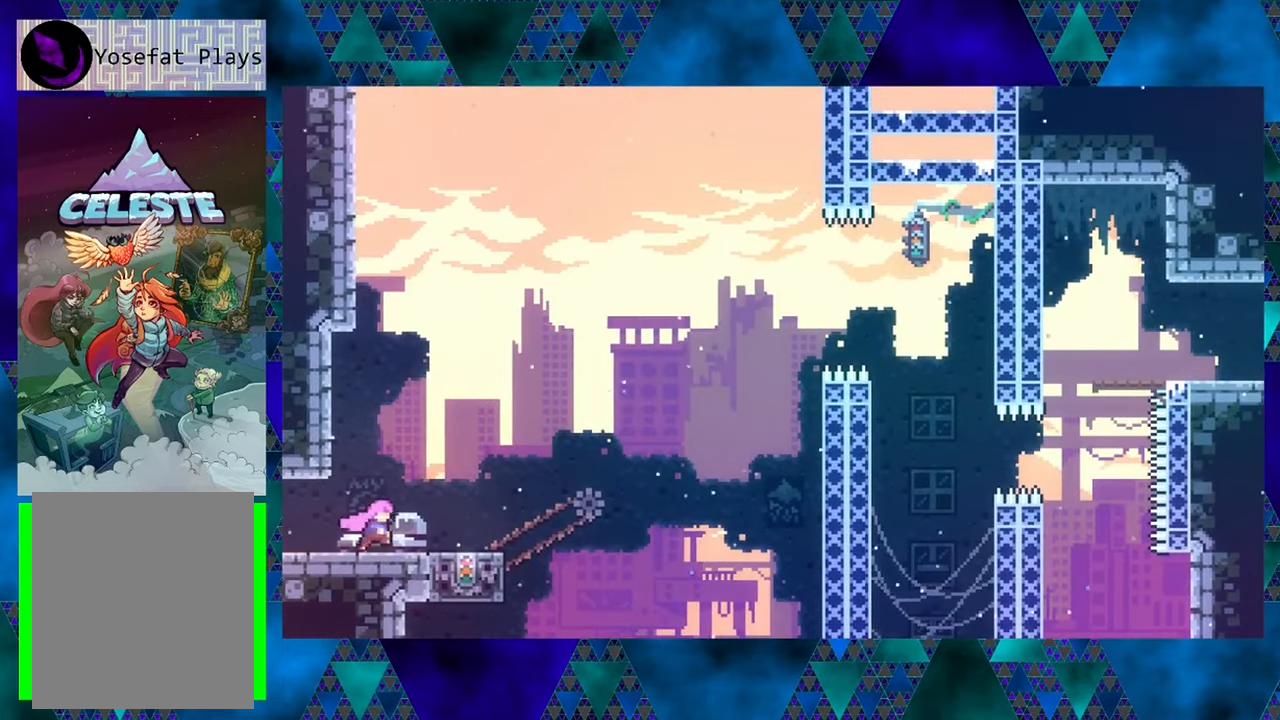
{"buttons": [], "left_stick": "center", "events": [[34, "DPAD_RIGHT", "up"]]}
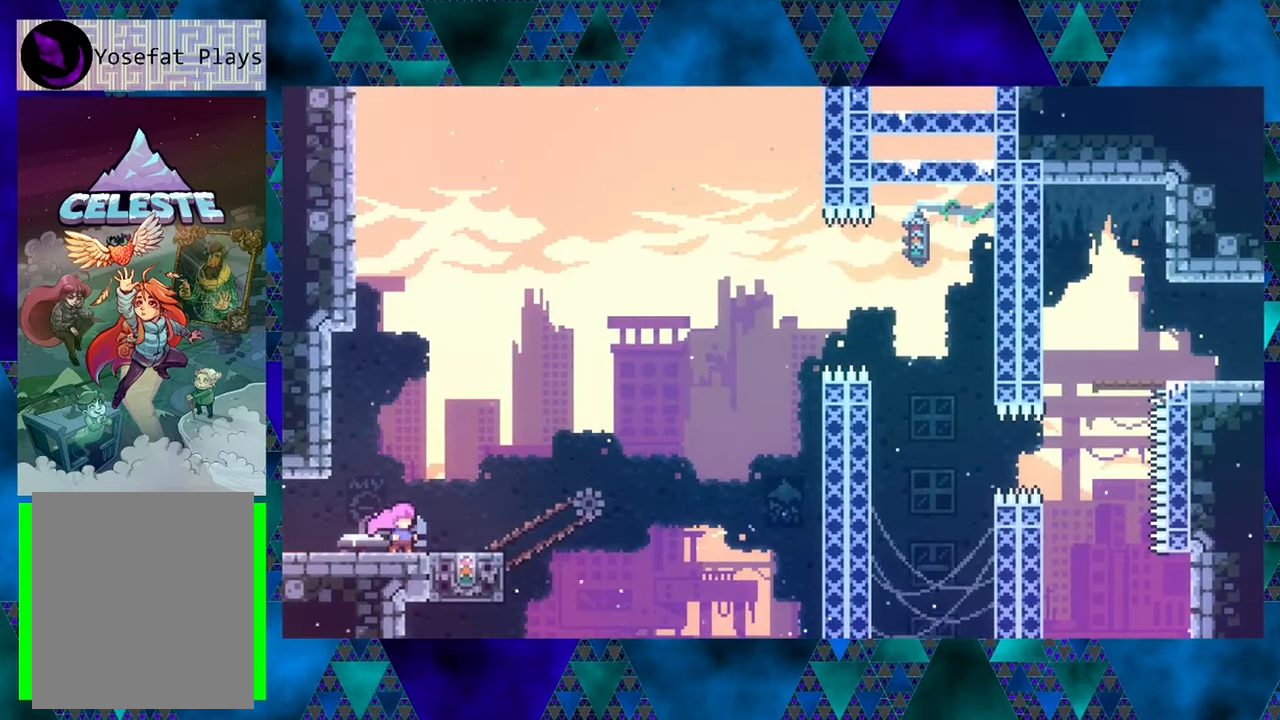
{"buttons": ["DPAD_RIGHT"], "left_stick": "center", "events": [[216, "B", "down"], [250, "DPAD_RIGHT", "down"], [383, "B", "up"]]}
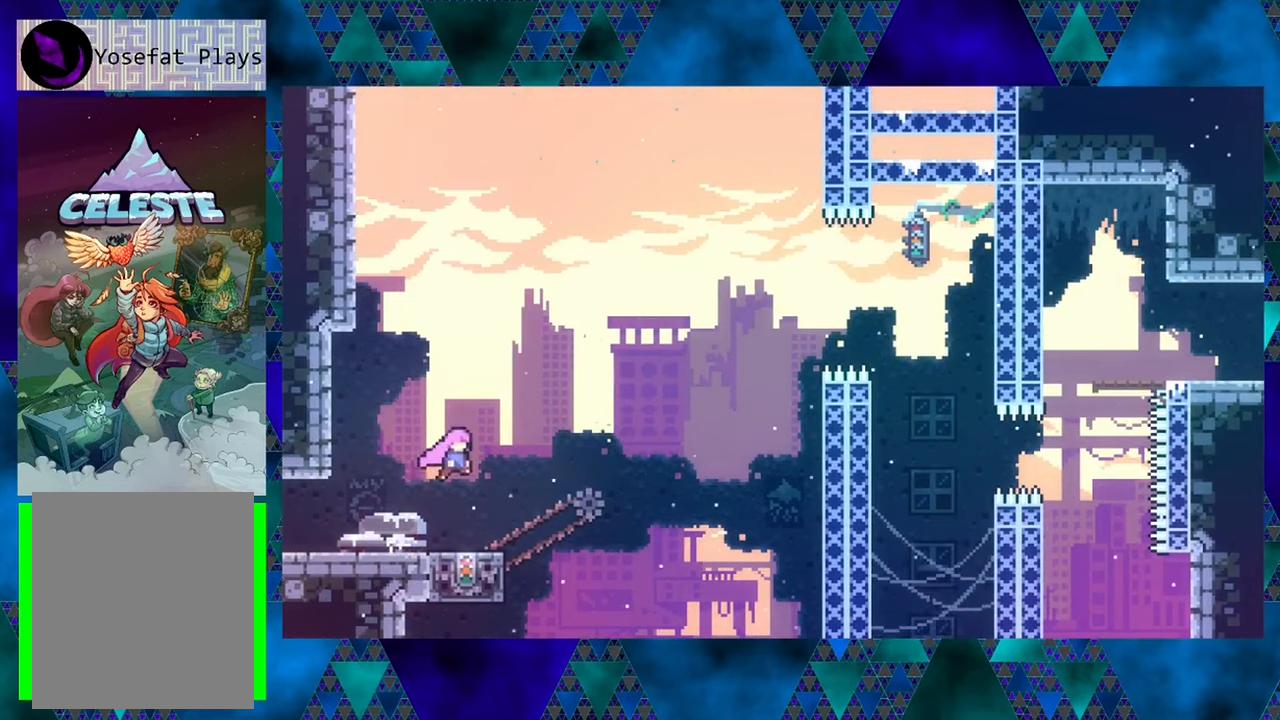
{"buttons": [], "left_stick": "center", "events": [[33, "DPAD_RIGHT", "up"]]}
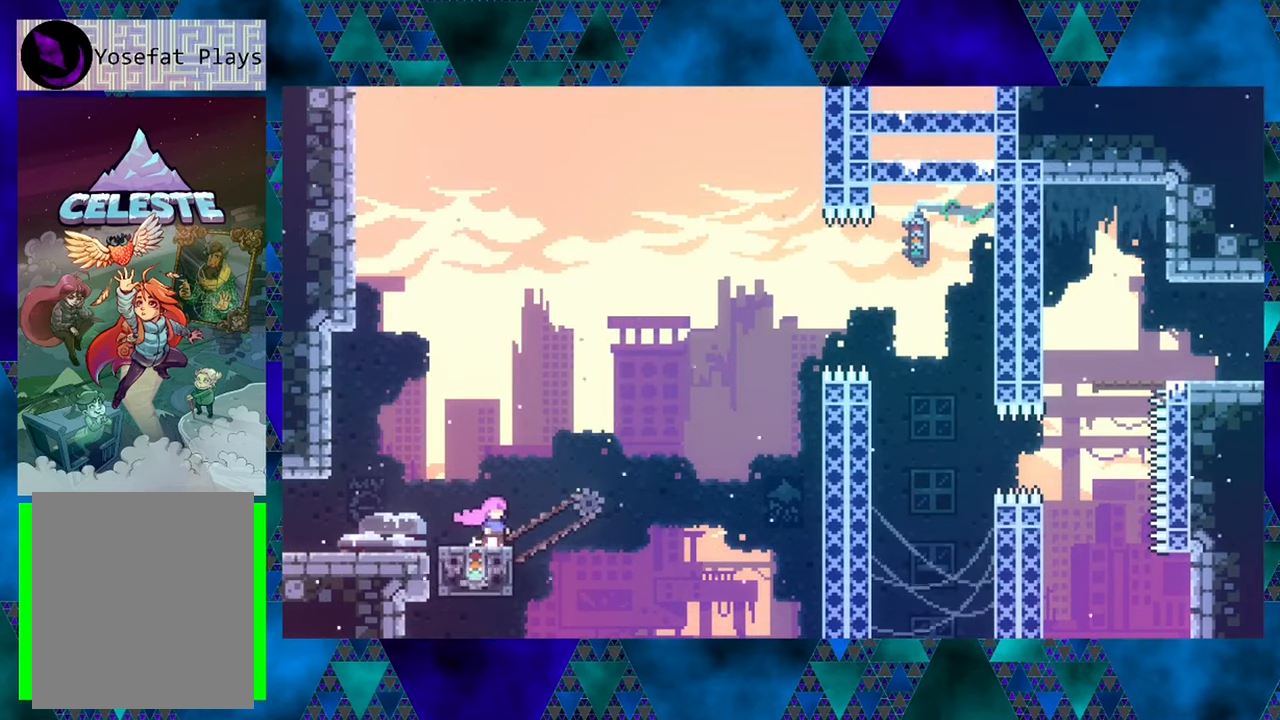
{"buttons": ["B", "DPAD_RIGHT"], "left_stick": "center", "events": [[366, "DPAD_RIGHT", "down"], [383, "B", "down"]]}